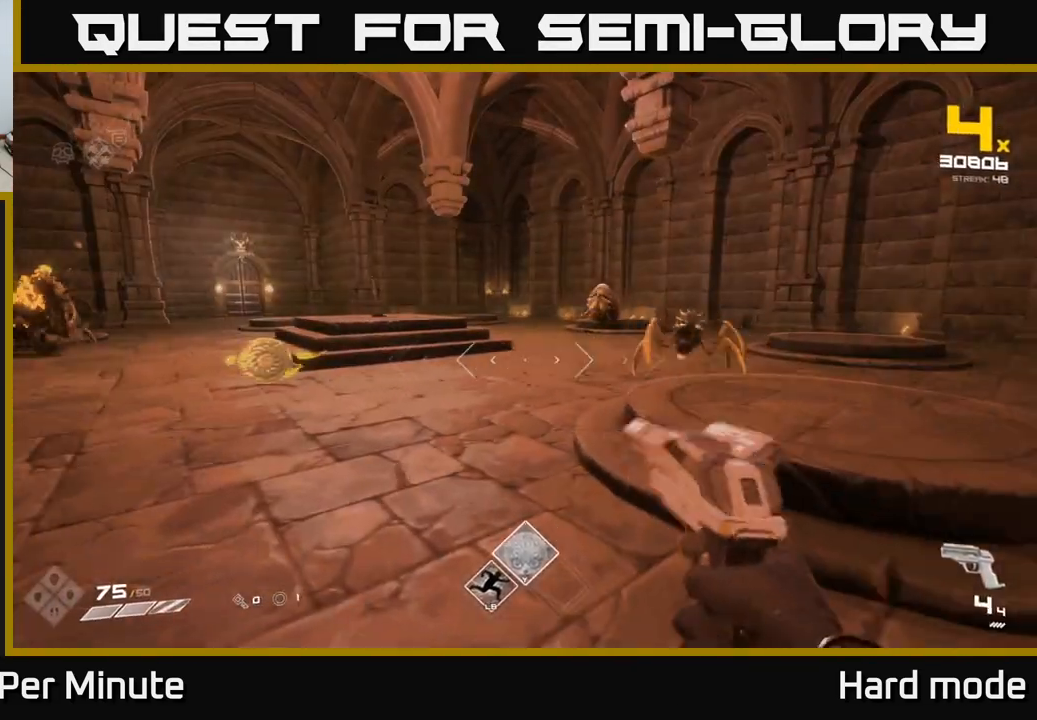
Gameplay with a controller (Xbox layout); each line is a JSON object with the inputs held at the frame after it. "events" lists button and stick changes between this image and that frame as [ms after this image, input, new state], when the widget could be followed in between.
{"buttons": [], "left_stick": "up-right", "right_stick": "center", "events": [[100, "R2", "up"], [200, "right_stick", "right"], [300, "right_stick", "center"], [350, "R2", "down"], [367, "left_stick", "up-right"], [450, "R2", "up"]]}
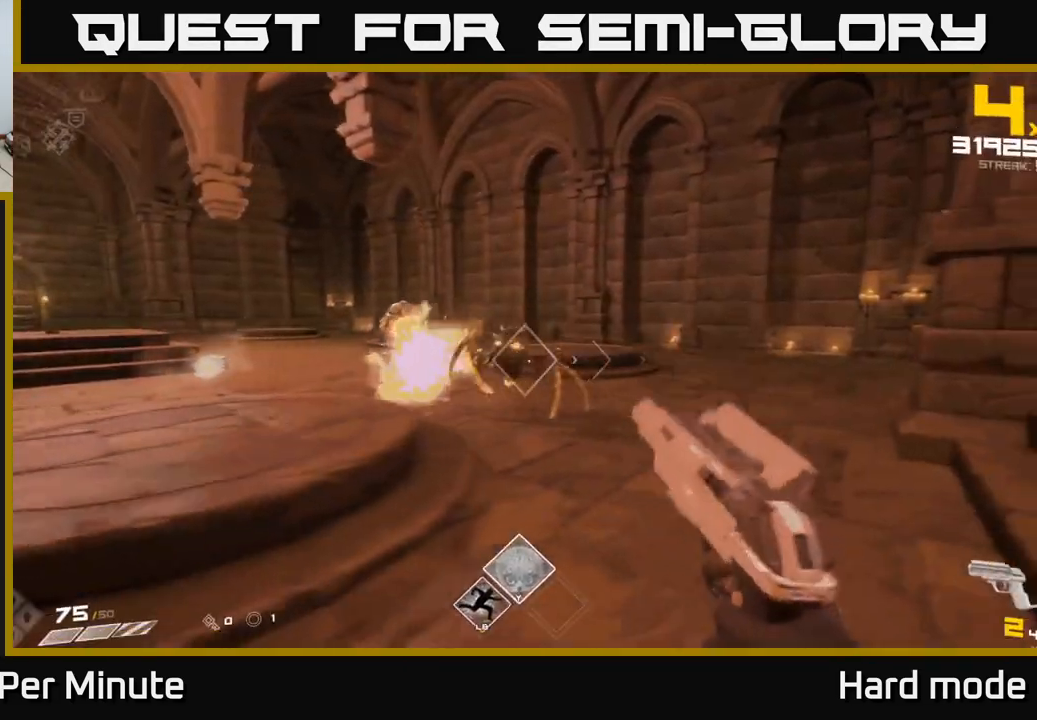
{"buttons": ["R2"], "left_stick": "down", "right_stick": "down", "events": [[133, "R2", "down"], [133, "left_stick", "up"], [300, "R2", "up"], [333, "left_stick", "down"], [400, "right_stick", "down"], [483, "R2", "down"]]}
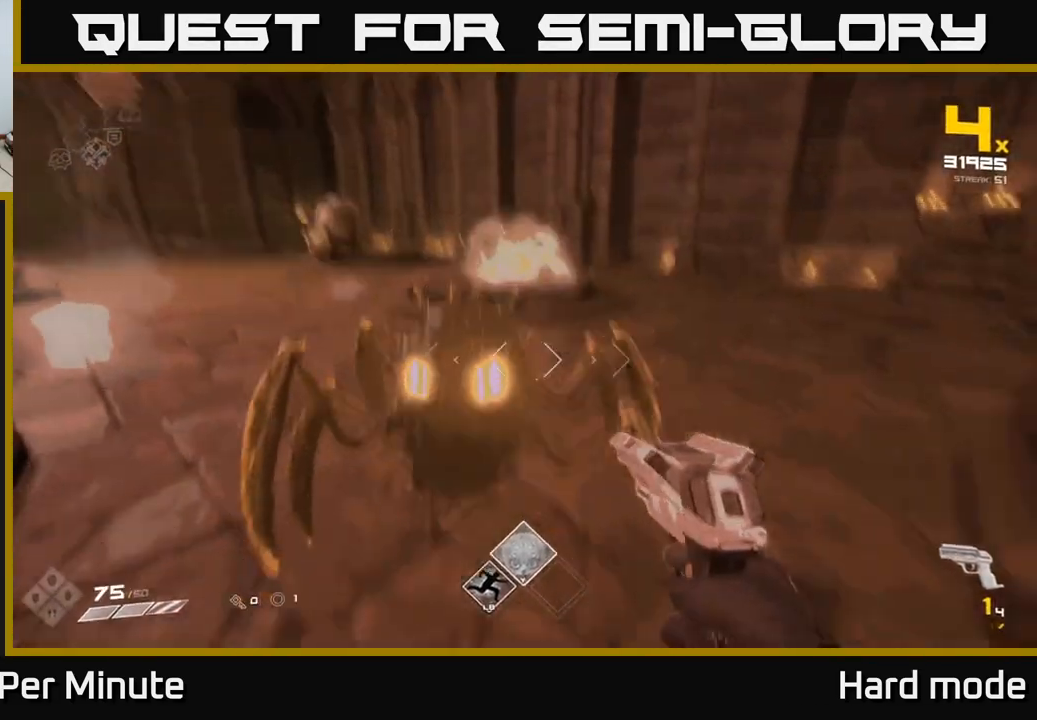
{"buttons": ["R1"], "left_stick": "down-right", "right_stick": "center", "events": [[17, "right_stick", "center"], [100, "R2", "up"], [283, "right_stick", "up-left"], [350, "R1", "down"], [350, "left_stick", "down-right"], [483, "right_stick", "center"]]}
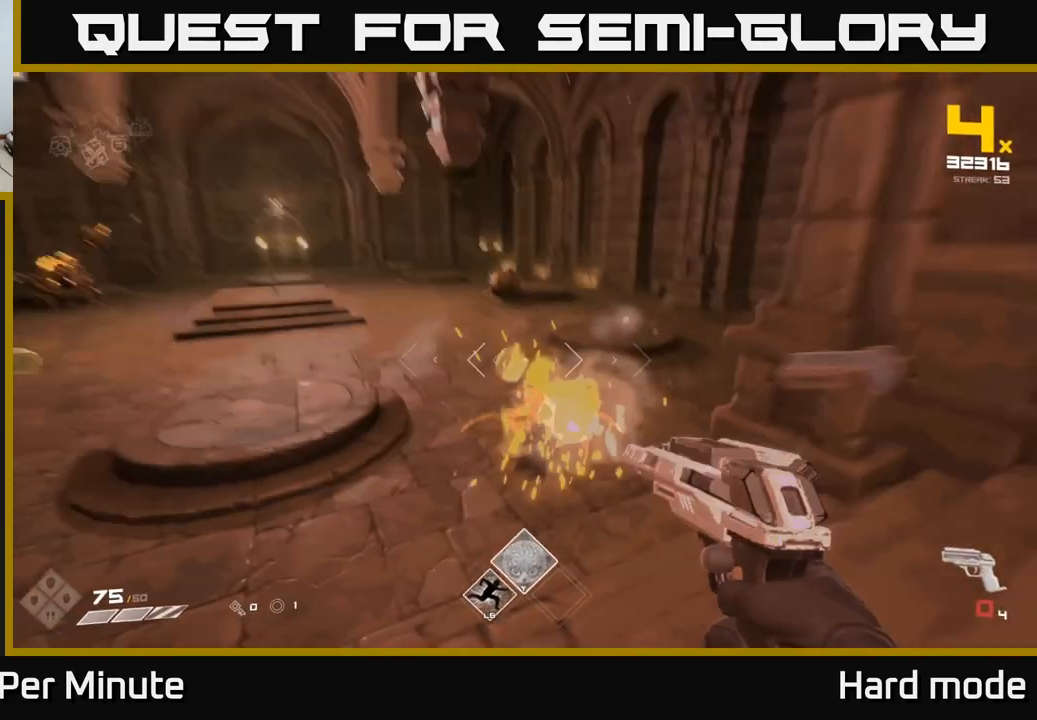
{"buttons": [], "left_stick": "up", "right_stick": "center", "events": [[17, "R1", "up"], [100, "right_stick", "left"], [183, "R1", "down"], [367, "R1", "up"], [367, "left_stick", "center"], [433, "right_stick", "center"], [500, "left_stick", "up"]]}
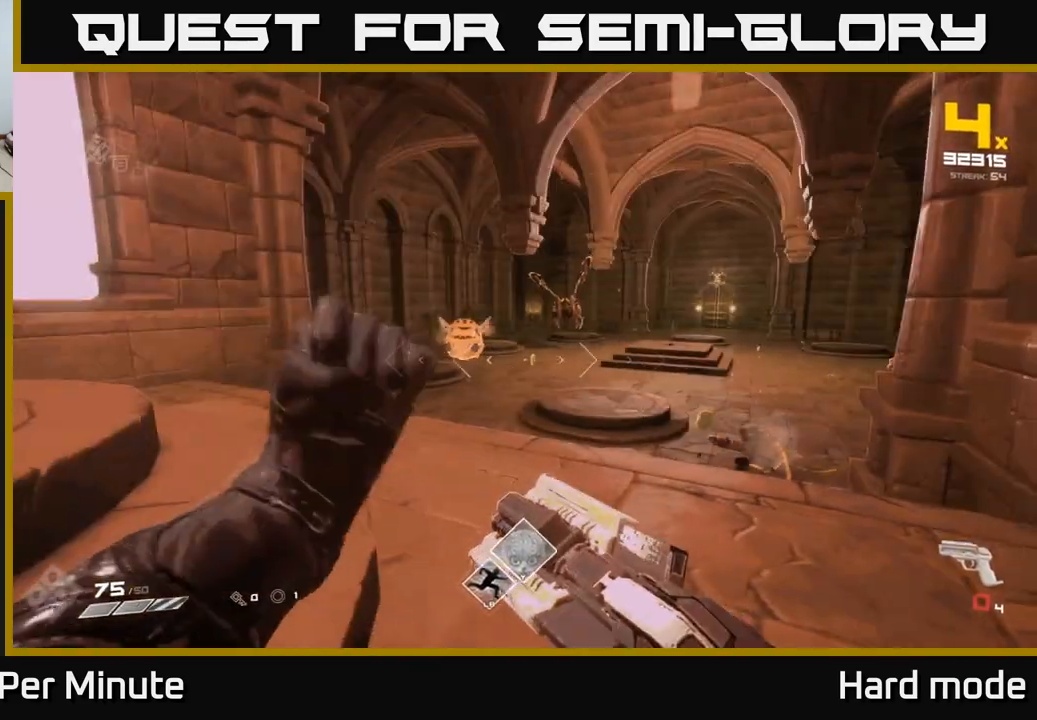
{"buttons": ["A"], "left_stick": "up", "right_stick": "center", "events": [[17, "R1", "down"], [150, "R1", "up"], [300, "left_stick", "up-left"], [367, "A", "down"], [450, "left_stick", "up"]]}
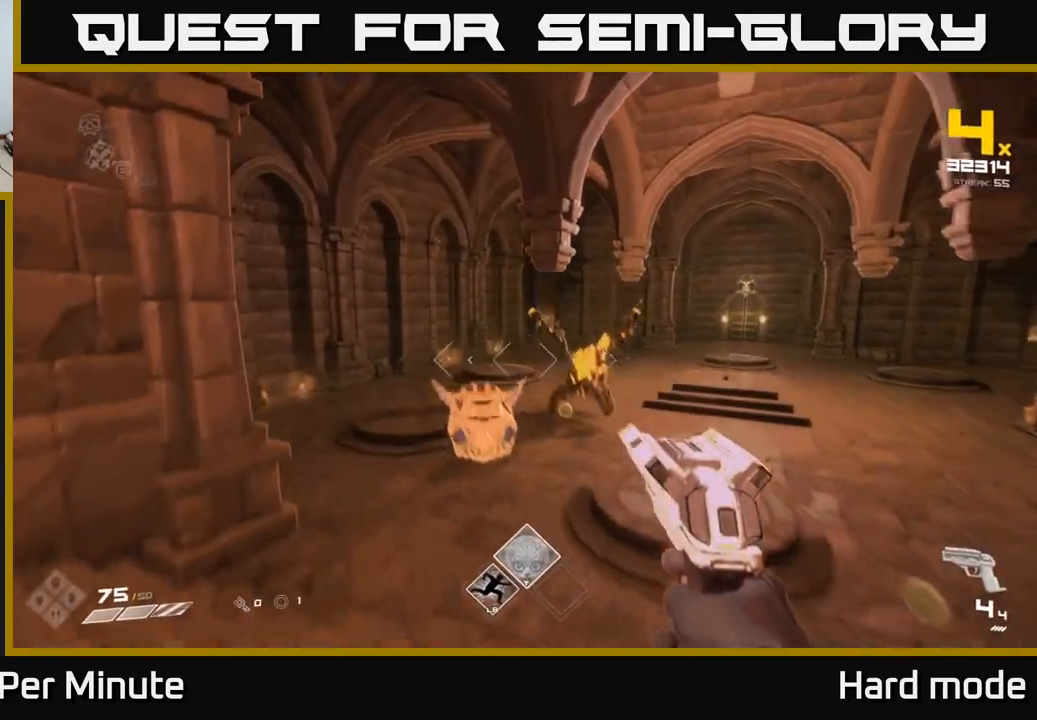
{"buttons": [], "left_stick": "up", "right_stick": "center", "events": [[50, "A", "up"], [200, "A", "down"], [367, "A", "up"]]}
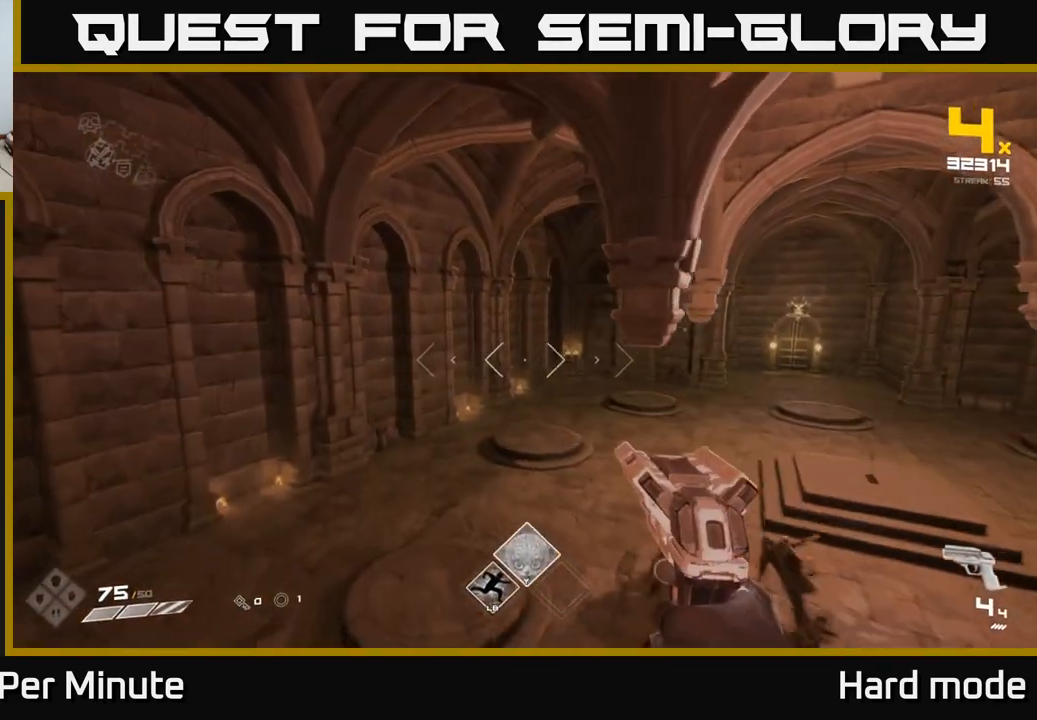
{"buttons": [], "left_stick": "left", "right_stick": "right", "events": [[33, "L1", "down"], [200, "right_stick", "right"], [217, "L1", "up"], [267, "left_stick", "left"]]}
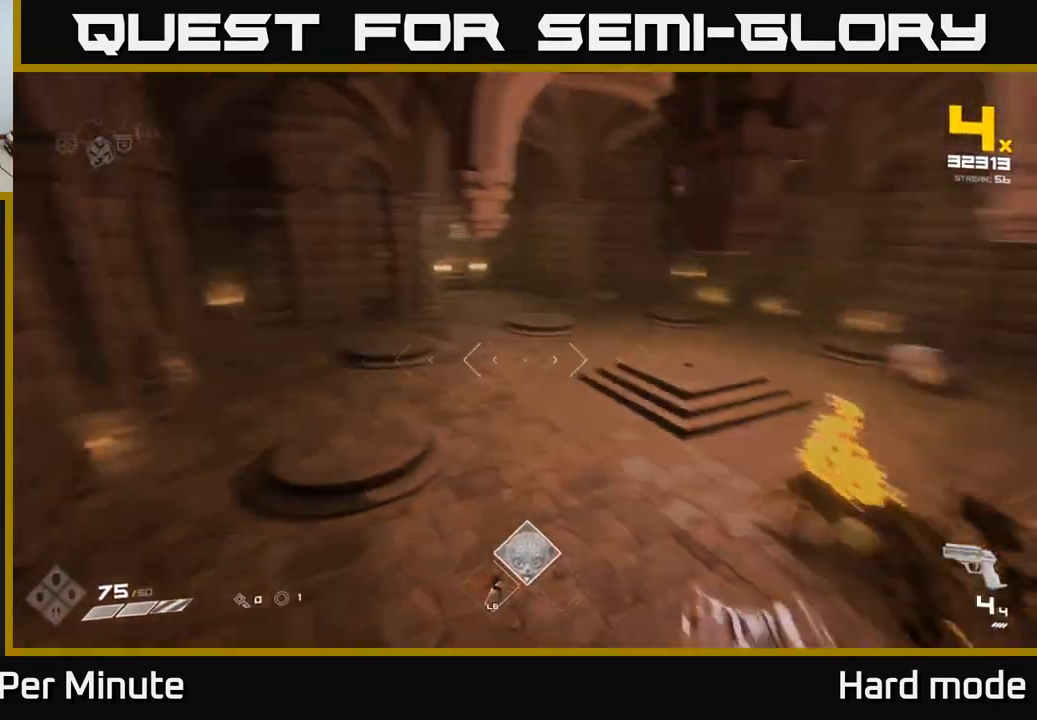
{"buttons": [], "left_stick": "up-left", "right_stick": "center", "events": [[67, "left_stick", "up-left"], [217, "R2", "down"], [233, "right_stick", "up-right"], [333, "R2", "up"], [367, "right_stick", "center"]]}
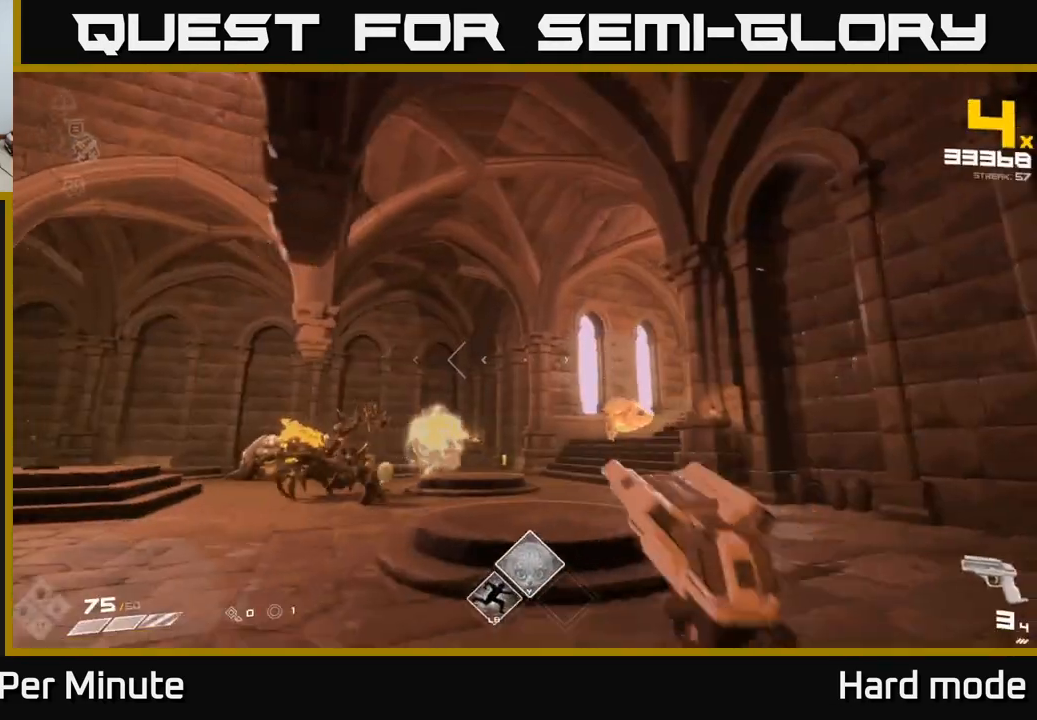
{"buttons": ["R2"], "left_stick": "up-left", "right_stick": "up-left", "events": [[83, "right_stick", "down"], [133, "R2", "down"], [183, "R2", "up"], [233, "right_stick", "center"], [417, "right_stick", "down-left"], [500, "R2", "down"], [500, "right_stick", "up-left"]]}
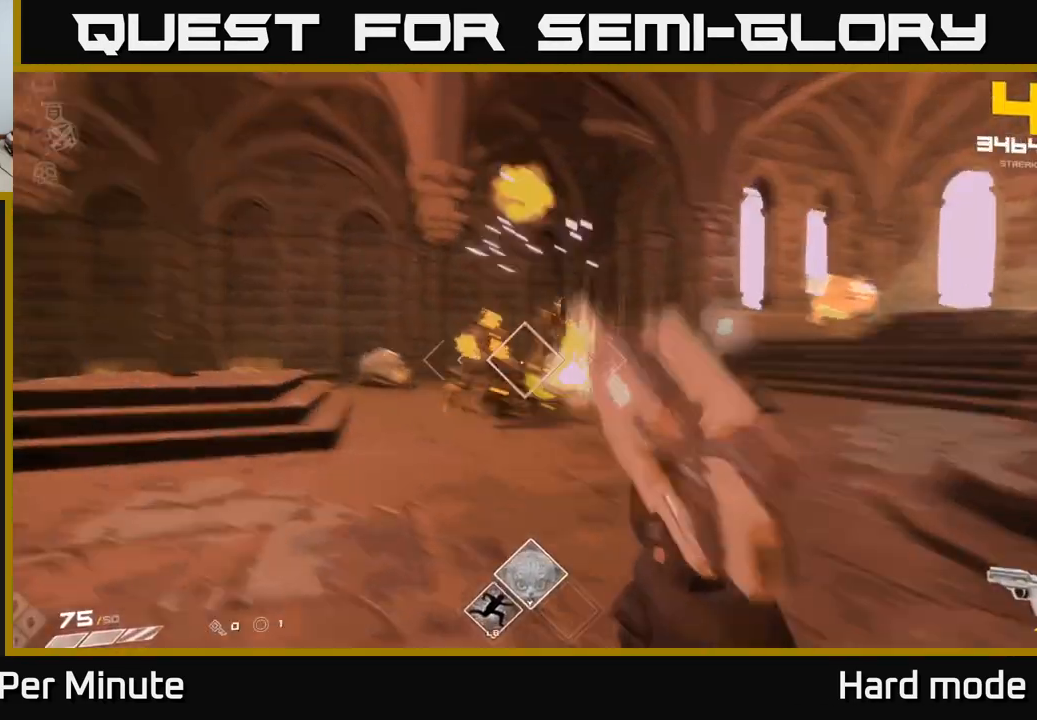
{"buttons": [], "left_stick": "down-left", "right_stick": "center", "events": [[17, "right_stick", "center"], [100, "R2", "up"], [200, "right_stick", "right"], [283, "left_stick", "down-left"], [300, "R2", "down"], [300, "right_stick", "center"], [383, "R2", "up"]]}
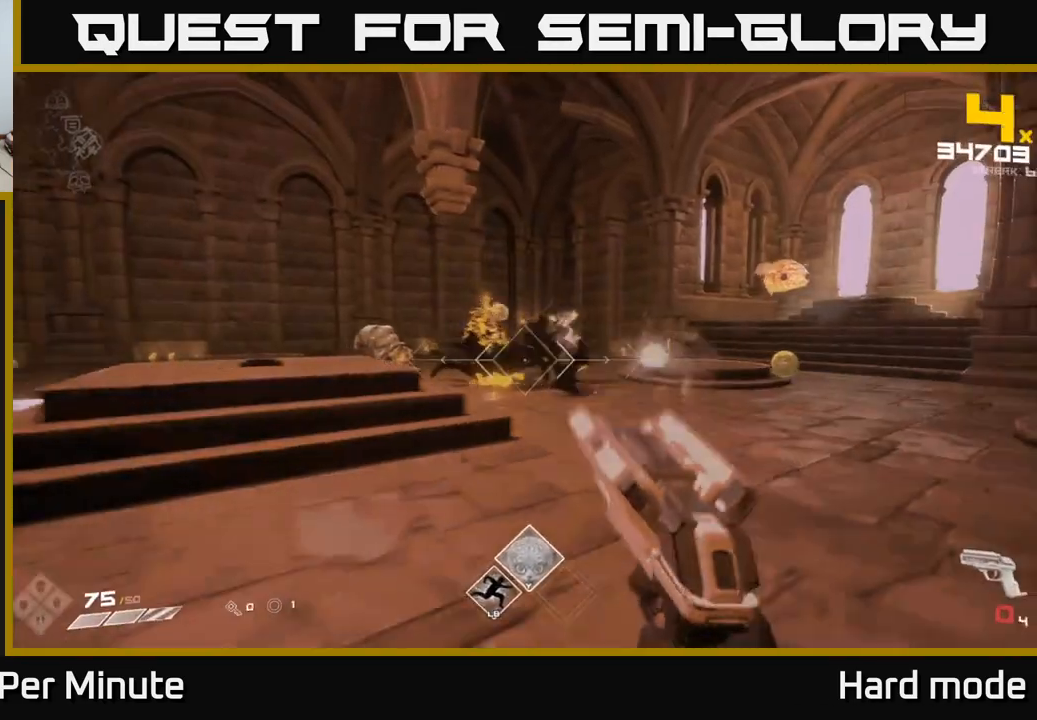
{"buttons": ["R1"], "left_stick": "down", "right_stick": "center", "events": [[133, "R1", "down"], [233, "R1", "up"], [250, "left_stick", "down"], [283, "right_stick", "right"], [367, "right_stick", "center"], [433, "R1", "down"]]}
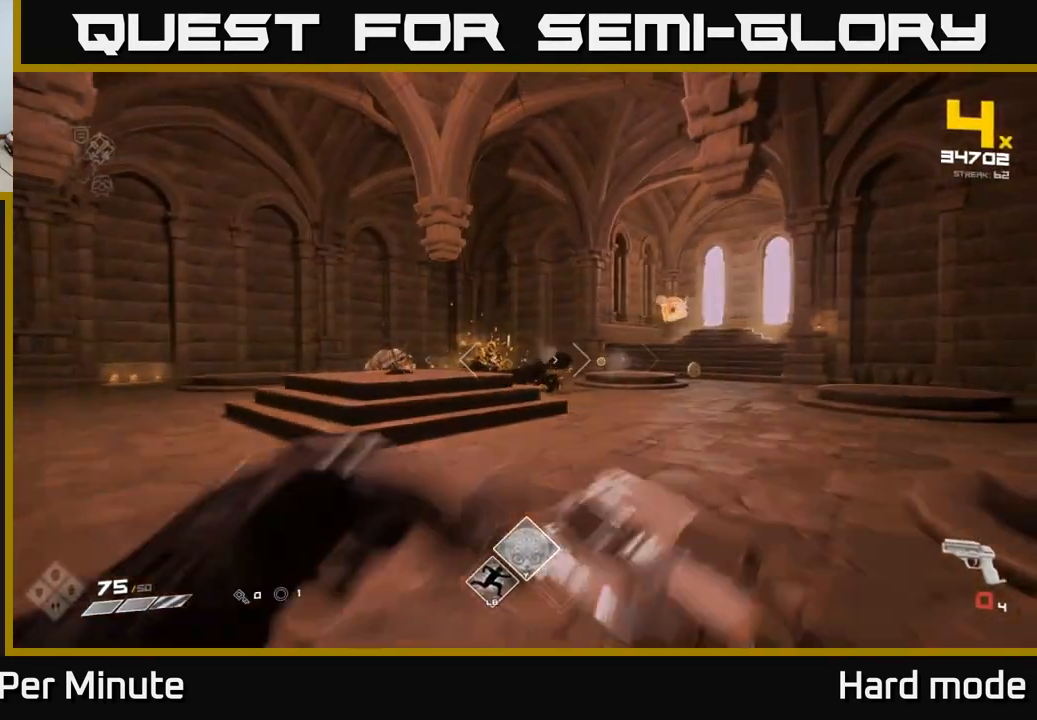
{"buttons": [], "left_stick": "up-left", "right_stick": "center", "events": [[50, "R1", "up"], [67, "left_stick", "left"], [183, "left_stick", "up-left"], [283, "R1", "down"], [383, "R1", "up"]]}
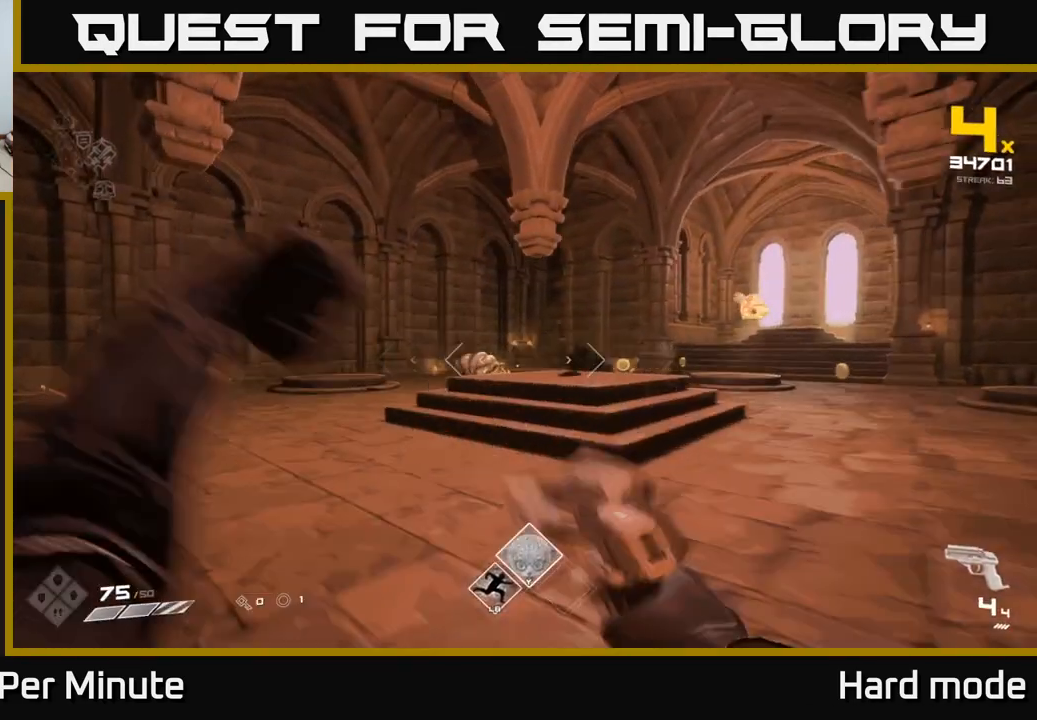
{"buttons": ["R2"], "left_stick": "up", "right_stick": "center", "events": [[83, "left_stick", "up"], [167, "R2", "down"], [300, "R2", "up"], [450, "R2", "down"]]}
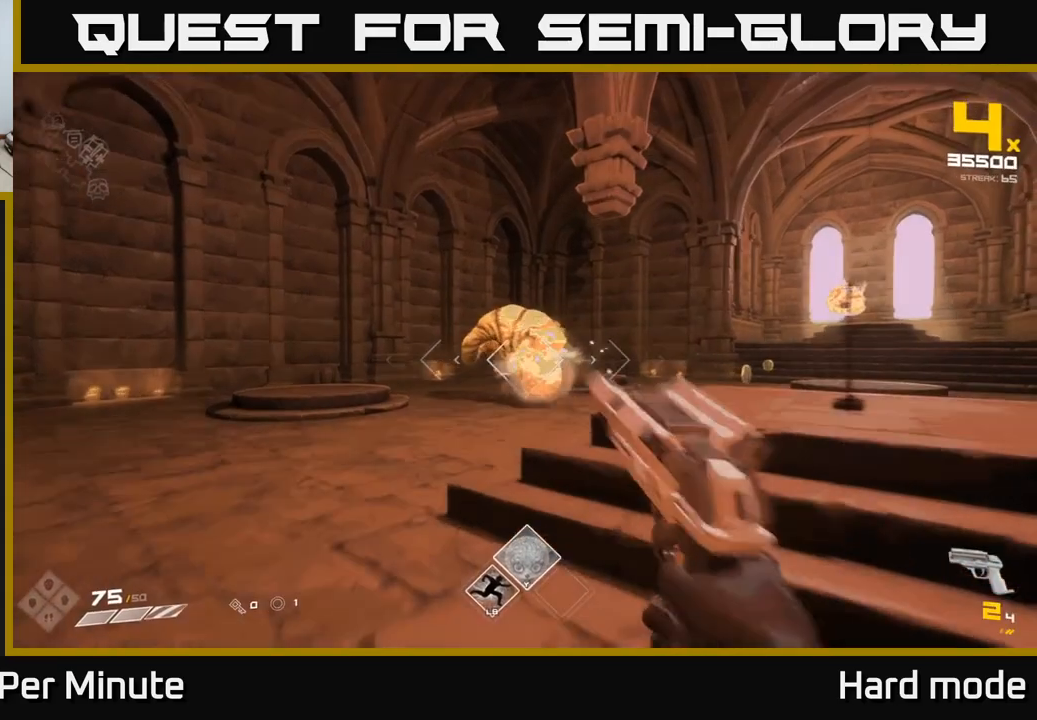
{"buttons": [], "left_stick": "down", "right_stick": "center", "events": [[83, "R2", "up"], [183, "left_stick", "down-left"], [217, "right_stick", "right"], [333, "R1", "down"], [333, "right_stick", "center"], [450, "R1", "up"], [483, "left_stick", "down"]]}
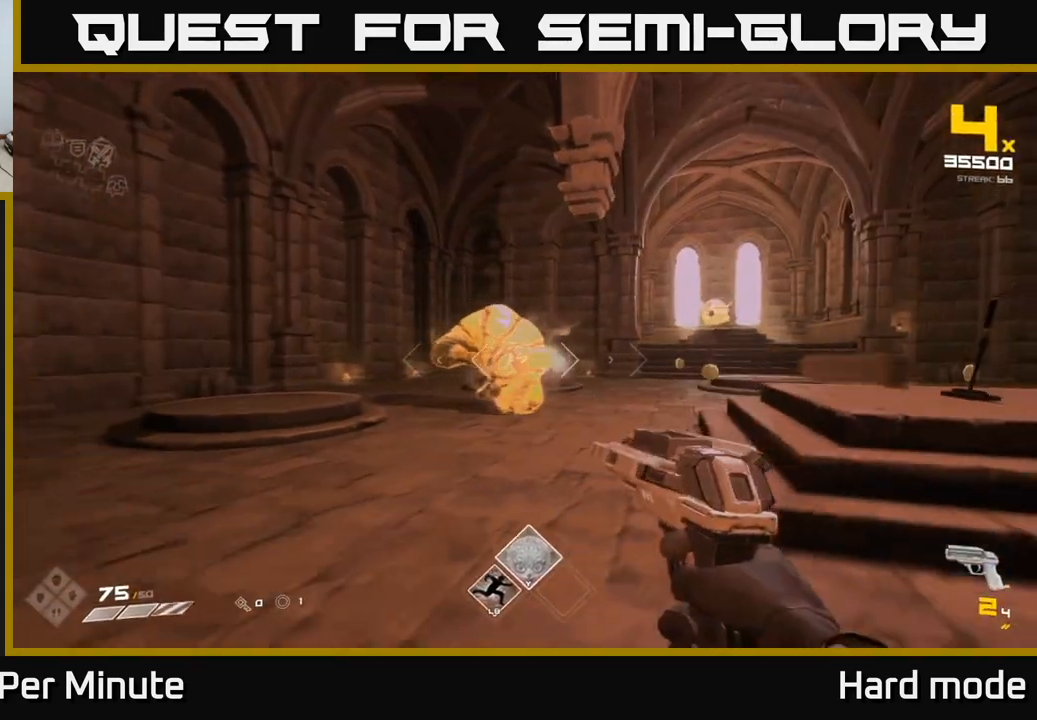
{"buttons": ["R1"], "left_stick": "down-right", "right_stick": "center", "events": [[117, "R1", "down"], [250, "R1", "up"], [400, "left_stick", "down-right"], [483, "R1", "down"]]}
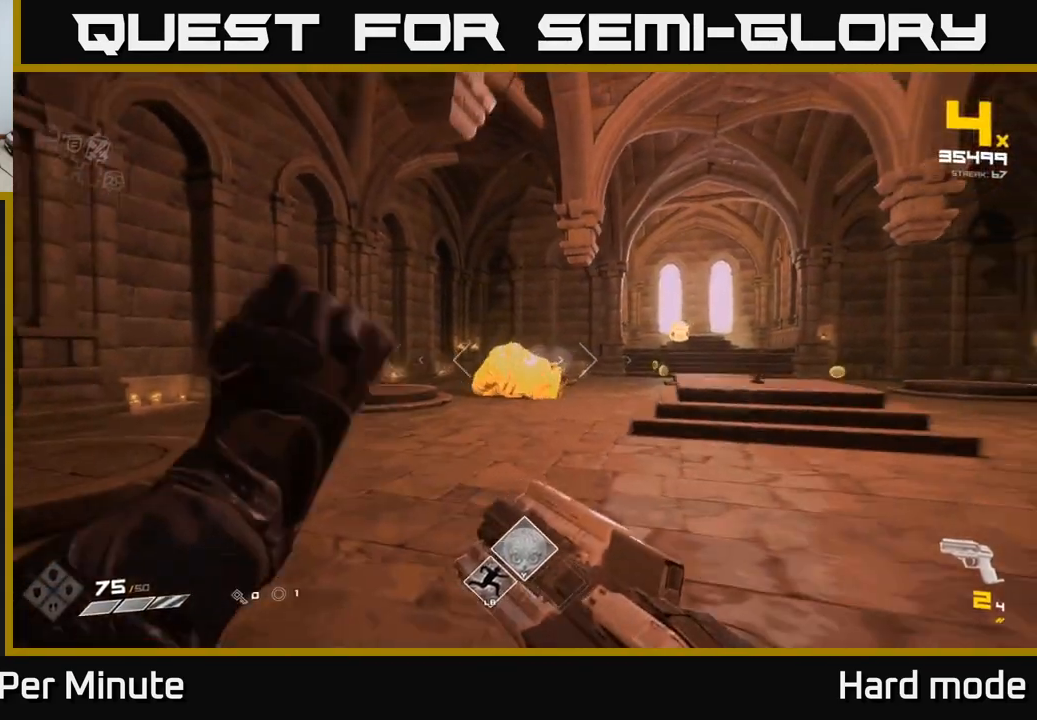
{"buttons": [], "left_stick": "up", "right_stick": "center", "events": [[33, "left_stick", "up"], [100, "R1", "up"]]}
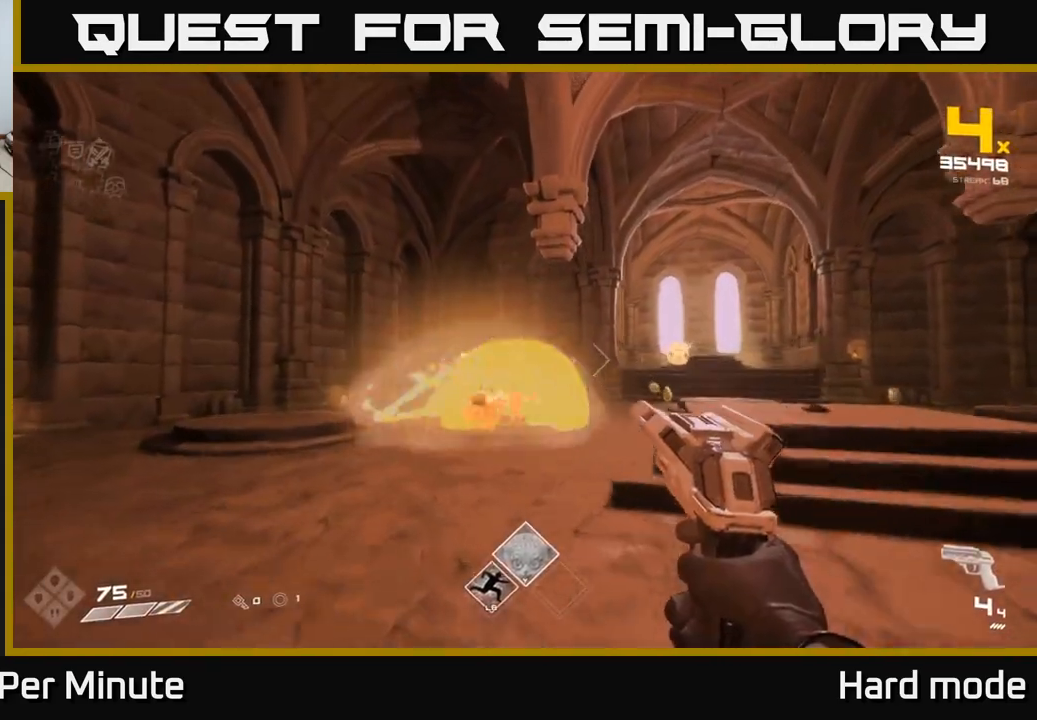
{"buttons": ["R2"], "left_stick": "down-right", "right_stick": "center", "events": [[150, "left_stick", "down-left"], [217, "R2", "down"], [283, "left_stick", "down"], [317, "R2", "up"], [450, "left_stick", "down-right"], [500, "R2", "down"]]}
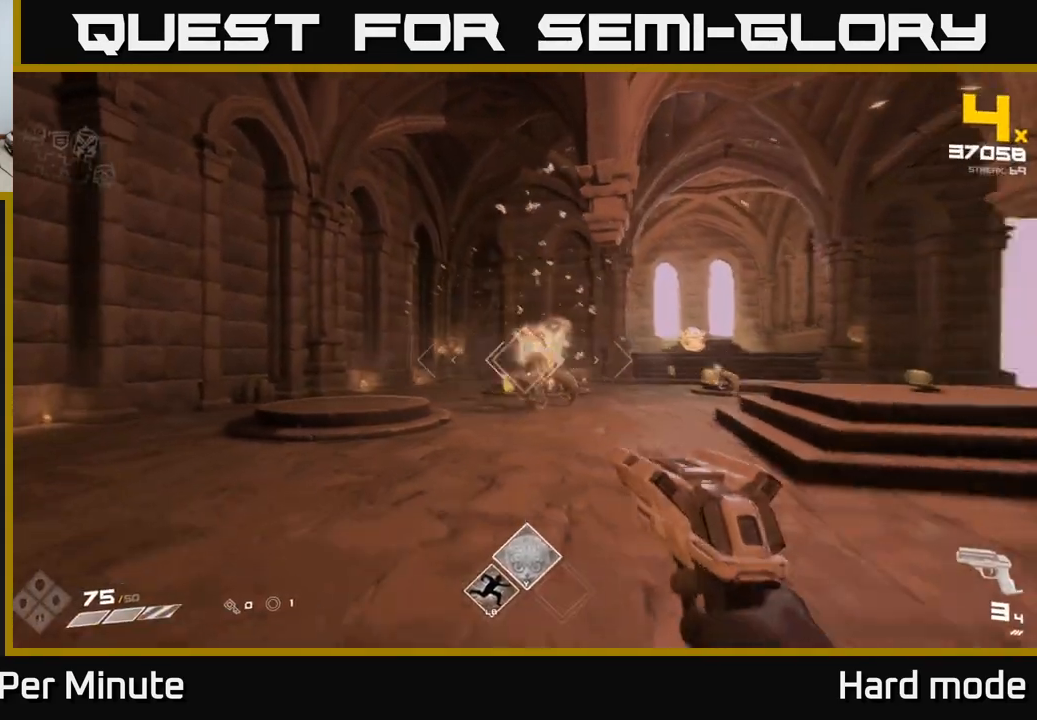
{"buttons": [], "left_stick": "right", "right_stick": "center", "events": [[33, "left_stick", "center"], [117, "R2", "up"], [167, "left_stick", "down"], [267, "left_stick", "right"], [333, "R2", "down"], [433, "R2", "up"]]}
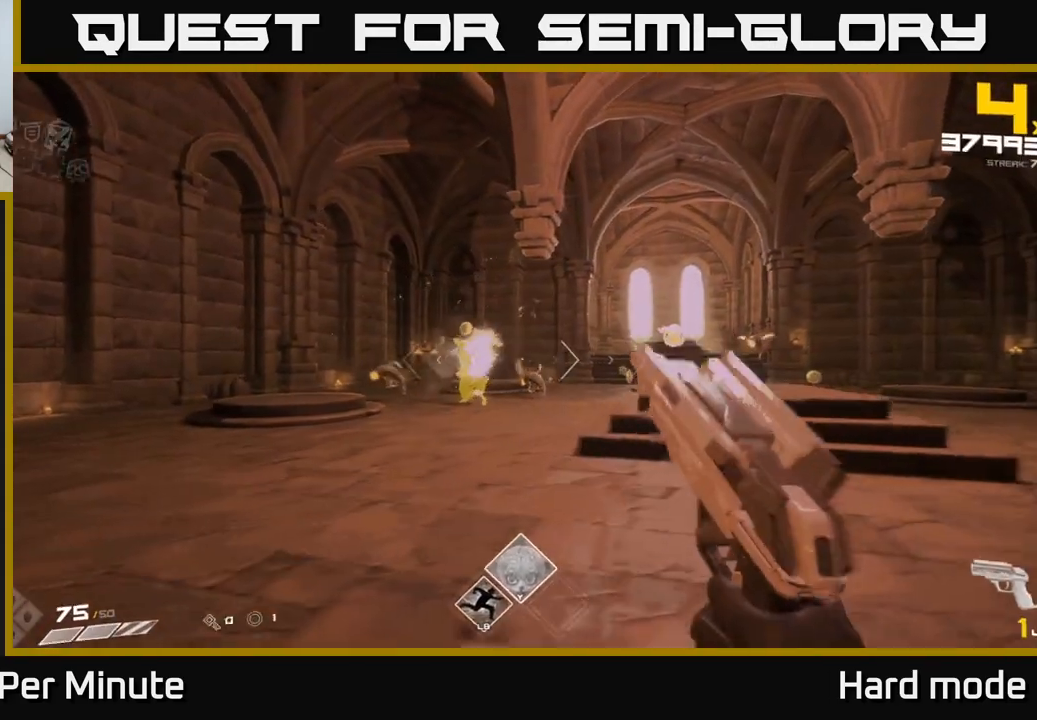
{"buttons": [], "left_stick": "right", "right_stick": "left", "events": [[167, "R2", "down"], [300, "left_stick", "down-right"], [333, "R2", "up"], [417, "right_stick", "left"], [450, "left_stick", "right"]]}
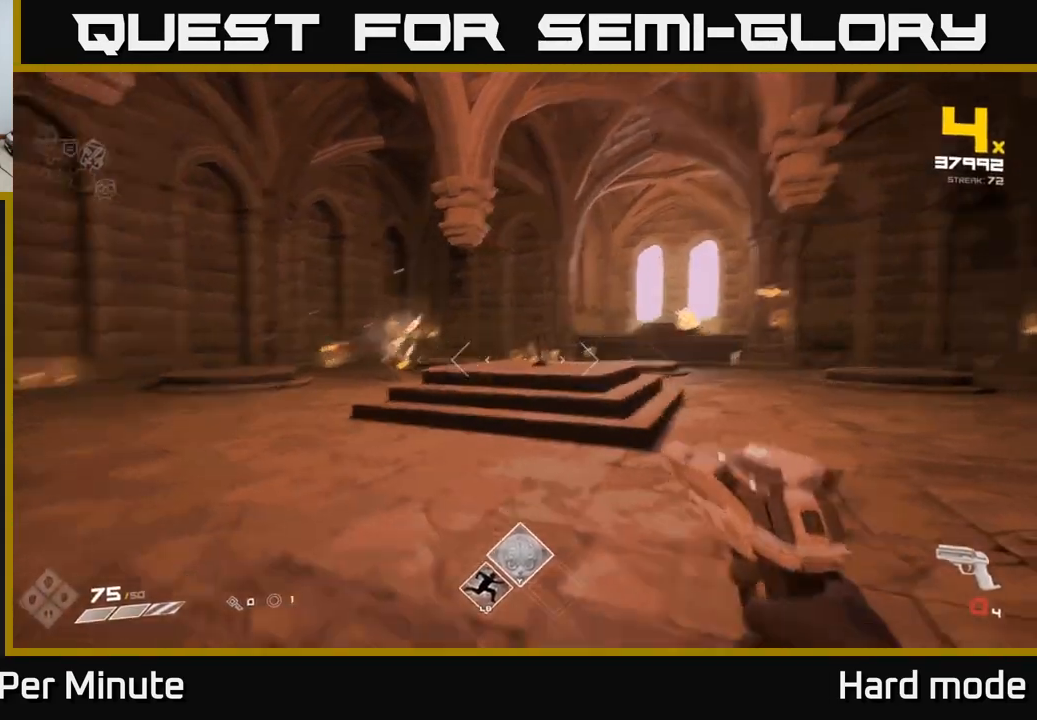
{"buttons": ["R1"], "left_stick": "right", "right_stick": "center", "events": [[17, "right_stick", "center"], [83, "R1", "down"], [200, "R1", "up"], [383, "R1", "down"]]}
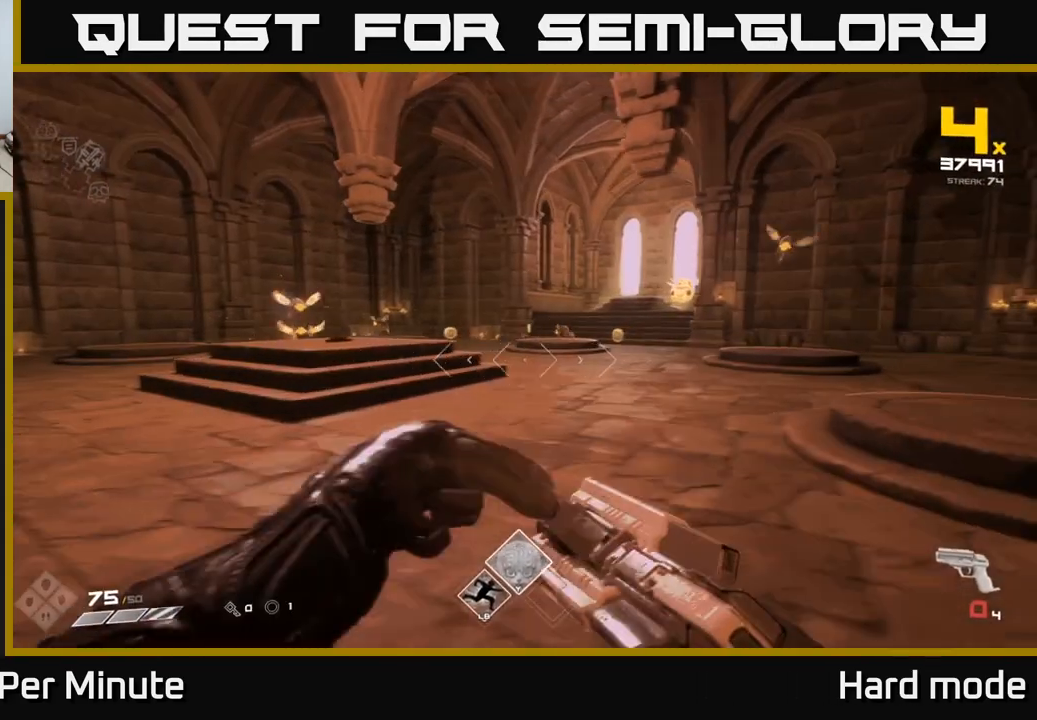
{"buttons": [], "left_stick": "up-right", "right_stick": "up-right", "events": [[17, "R1", "up"], [217, "R1", "down"], [217, "left_stick", "up-right"], [300, "right_stick", "up-right"], [333, "R1", "up"]]}
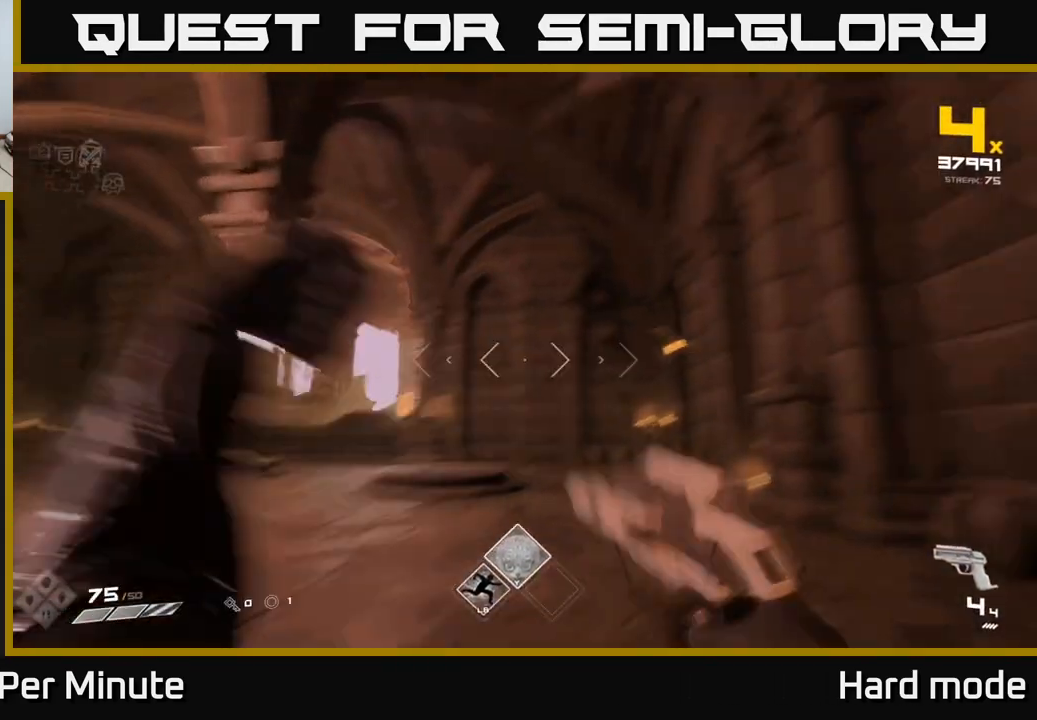
{"buttons": [], "left_stick": "up", "right_stick": "right", "events": [[83, "R2", "down"], [83, "right_stick", "center"], [167, "R2", "up"], [217, "left_stick", "left"], [400, "R2", "down"], [467, "right_stick", "right"], [500, "R2", "up"], [500, "left_stick", "up"]]}
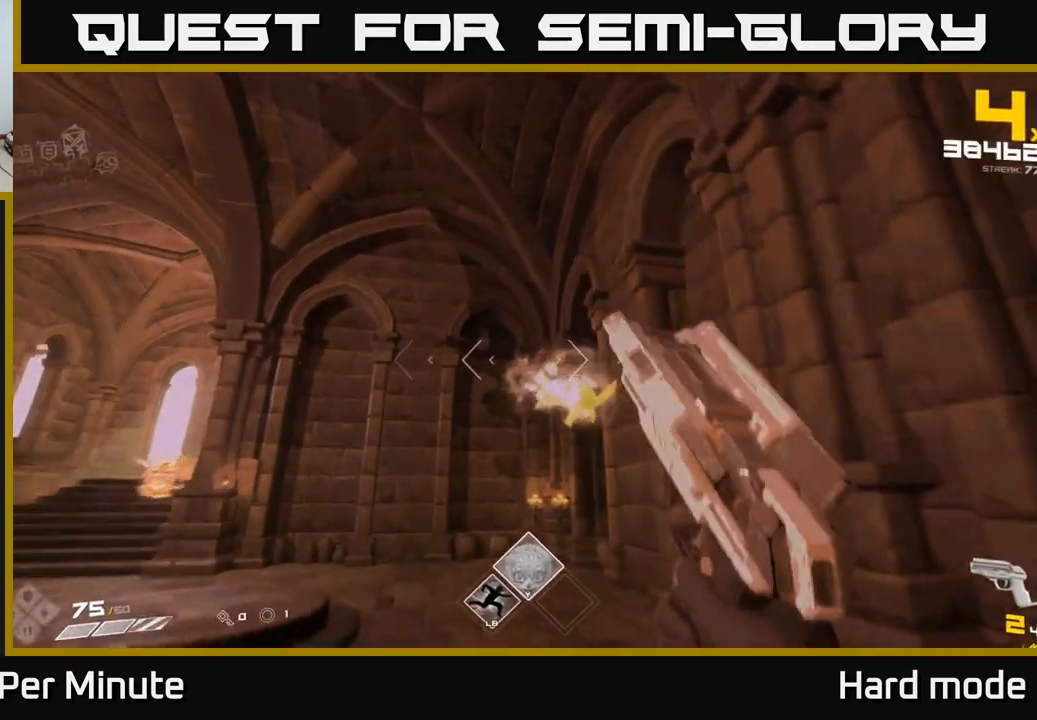
{"buttons": [], "left_stick": "down-right", "right_stick": "center", "events": [[67, "right_stick", "center"], [100, "left_stick", "up-left"], [250, "R1", "down"], [300, "left_stick", "up-right"], [383, "R1", "up"], [450, "left_stick", "down-right"]]}
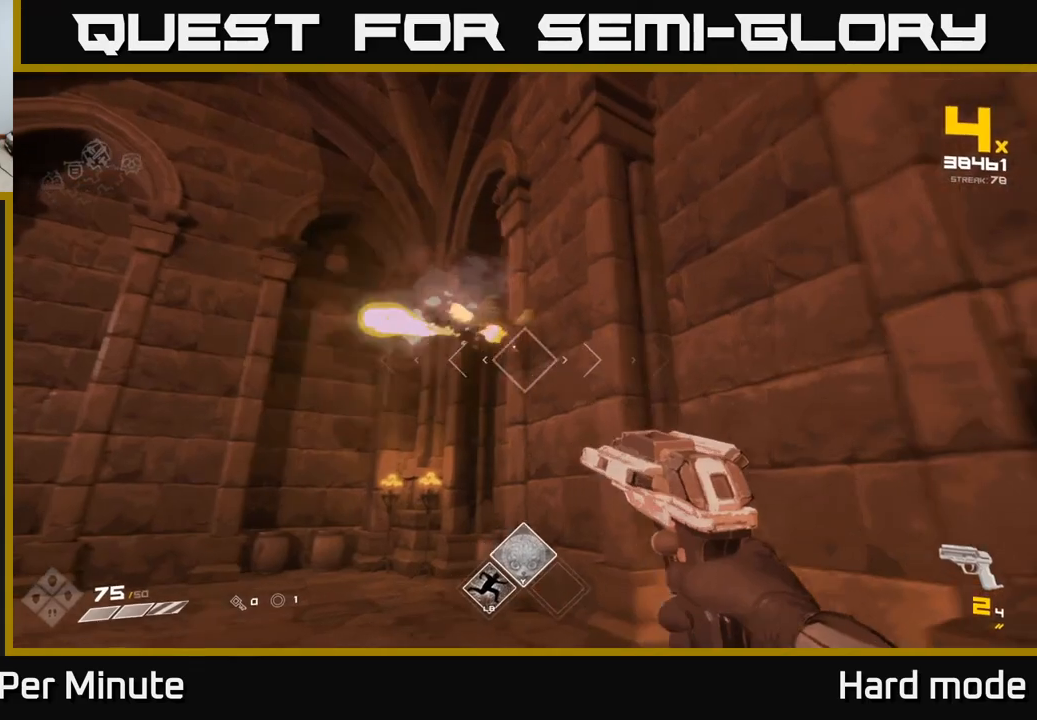
{"buttons": [], "left_stick": "down", "right_stick": "center", "events": [[33, "right_stick", "left"], [67, "R1", "down"], [200, "R1", "up"], [233, "left_stick", "down"], [267, "right_stick", "center"], [367, "R1", "down"], [483, "R1", "up"]]}
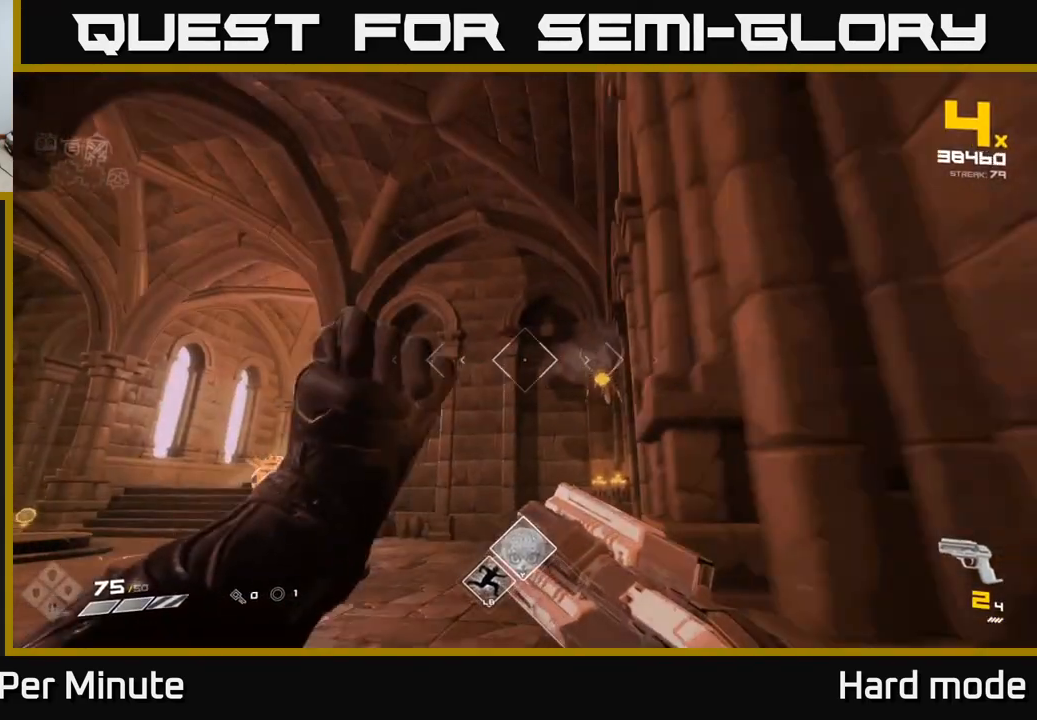
{"buttons": [], "left_stick": "down-left", "right_stick": "center", "events": [[67, "right_stick", "right"], [217, "right_stick", "center"], [250, "R2", "down"], [250, "left_stick", "down-left"], [400, "R2", "up"]]}
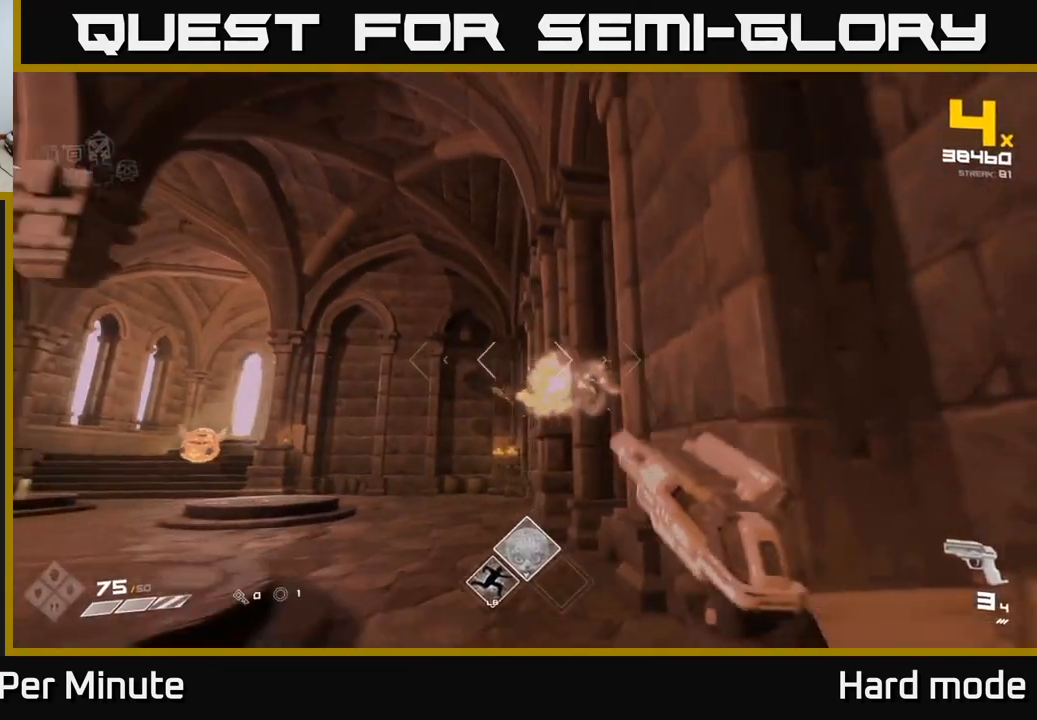
{"buttons": ["R1"], "left_stick": "left", "right_stick": "center", "events": [[17, "left_stick", "down"], [83, "R2", "down"], [200, "R2", "up"], [283, "left_stick", "down-left"], [400, "R1", "down"], [400, "left_stick", "left"]]}
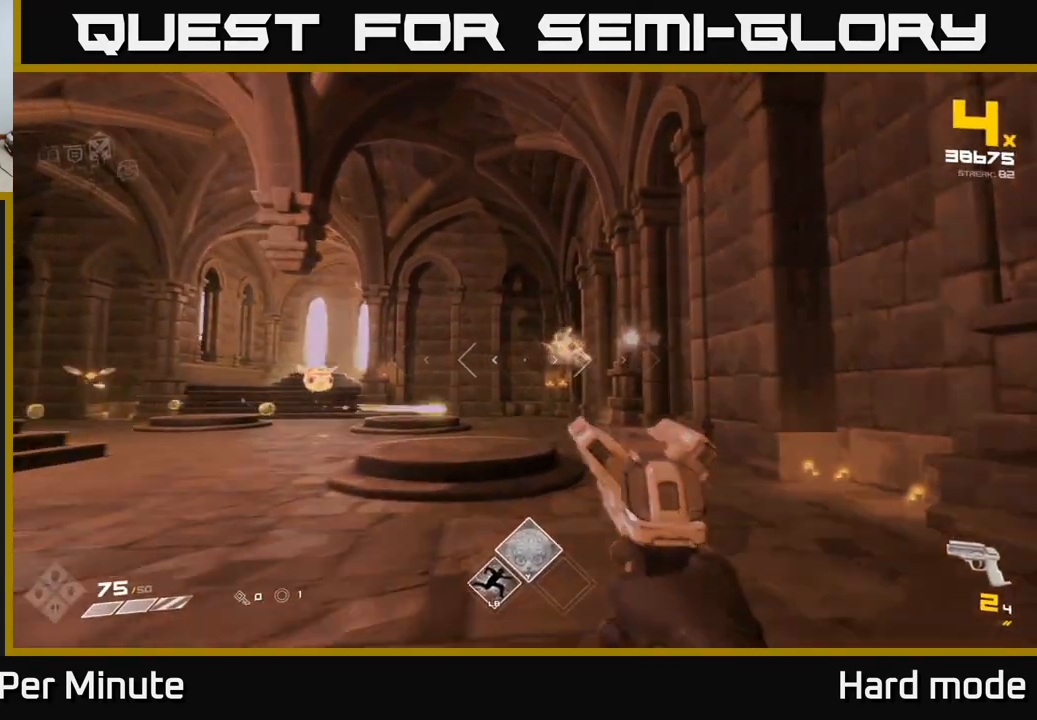
{"buttons": [], "left_stick": "left", "right_stick": "center", "events": [[33, "right_stick", "left"], [50, "R1", "up"], [83, "left_stick", "down-left"], [233, "right_stick", "center"], [250, "R1", "down"], [267, "left_stick", "left"], [400, "R1", "up"]]}
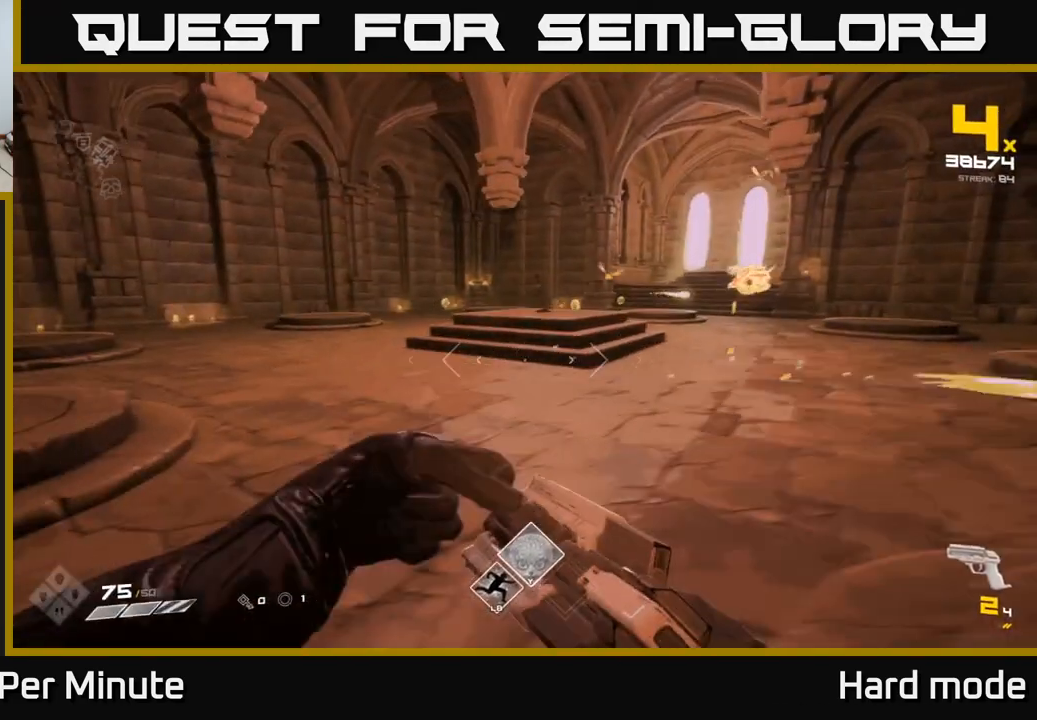
{"buttons": ["R2"], "left_stick": "up-left", "right_stick": "center", "events": [[17, "left_stick", "up-left"], [83, "R1", "down"], [83, "right_stick", "up-right"], [167, "right_stick", "right"], [217, "R1", "up"], [233, "left_stick", "left"], [350, "right_stick", "center"], [400, "left_stick", "up-left"], [417, "R2", "down"]]}
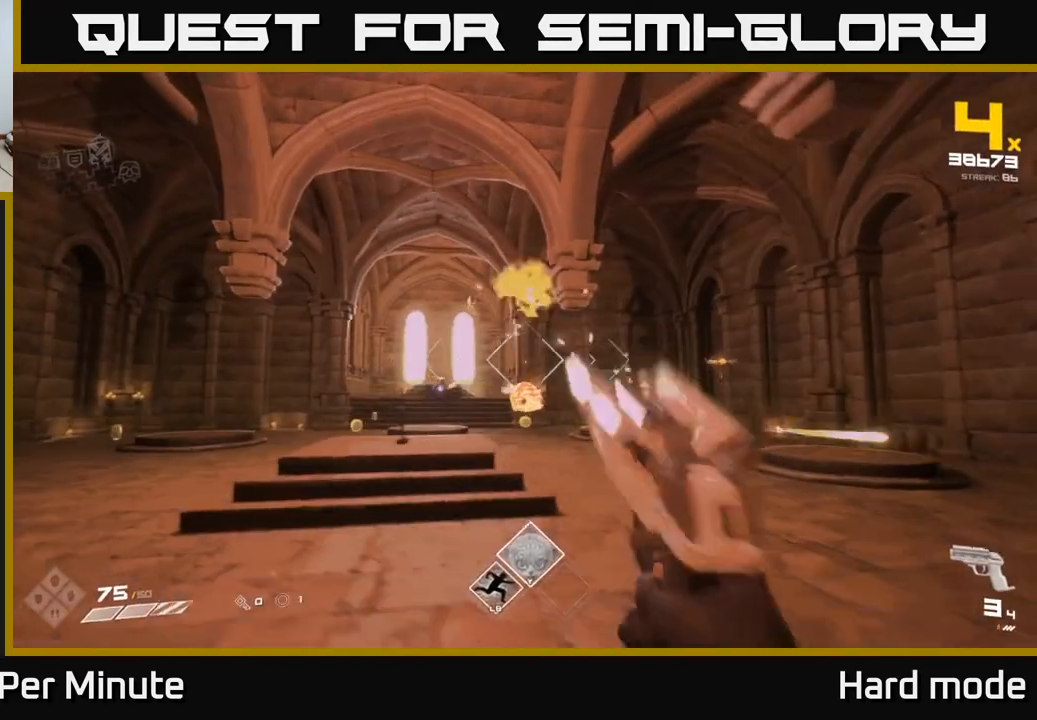
{"buttons": [], "left_stick": "up-left", "right_stick": "center", "events": [[50, "R2", "up"], [267, "R2", "down"], [400, "R2", "up"]]}
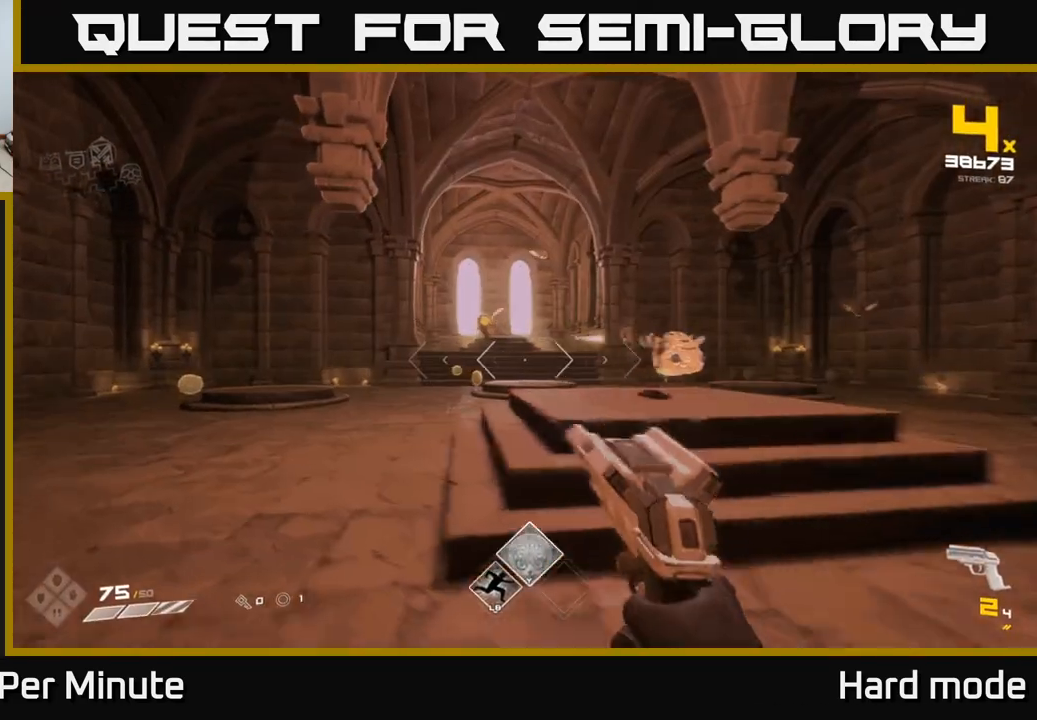
{"buttons": ["R1"], "left_stick": "left", "right_stick": "right", "events": [[33, "right_stick", "up-left"], [100, "R2", "down"], [150, "right_stick", "center"], [250, "R2", "up"], [267, "left_stick", "down-left"], [483, "R1", "down"], [483, "right_stick", "right"], [500, "left_stick", "left"]]}
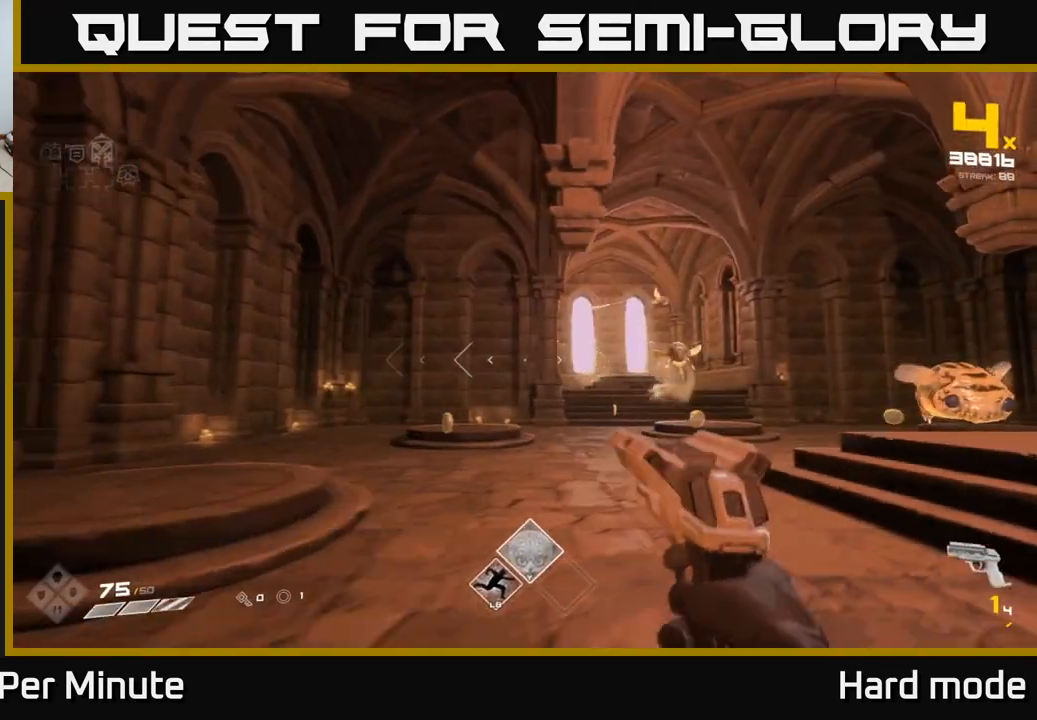
{"buttons": [], "left_stick": "up", "right_stick": "center", "events": [[83, "right_stick", "center"], [117, "R1", "up"], [283, "R1", "down"], [383, "left_stick", "up-left"], [417, "R1", "up"], [483, "left_stick", "up"]]}